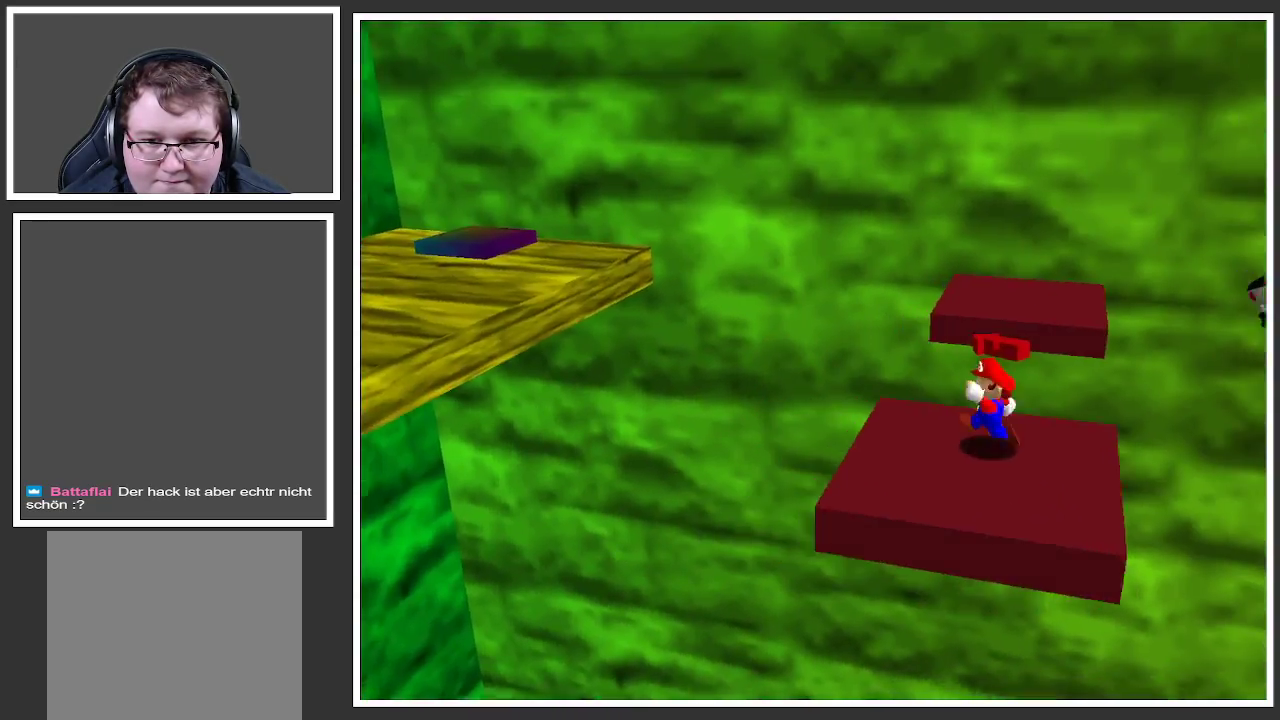
Gameplay with a controller (Xbox layout); each line is a JSON object with the inputs held at the frame after it. "events" lists button and stick changes between this image and that frame as [ms after this image, input, new state], when the widget could be followed in between. Not read: L3 R3.
{"buttons": ["A", "L2"], "left_stick": "up", "right_stick": "center", "events": [[383, "L2", "down"], [400, "A", "down"]]}
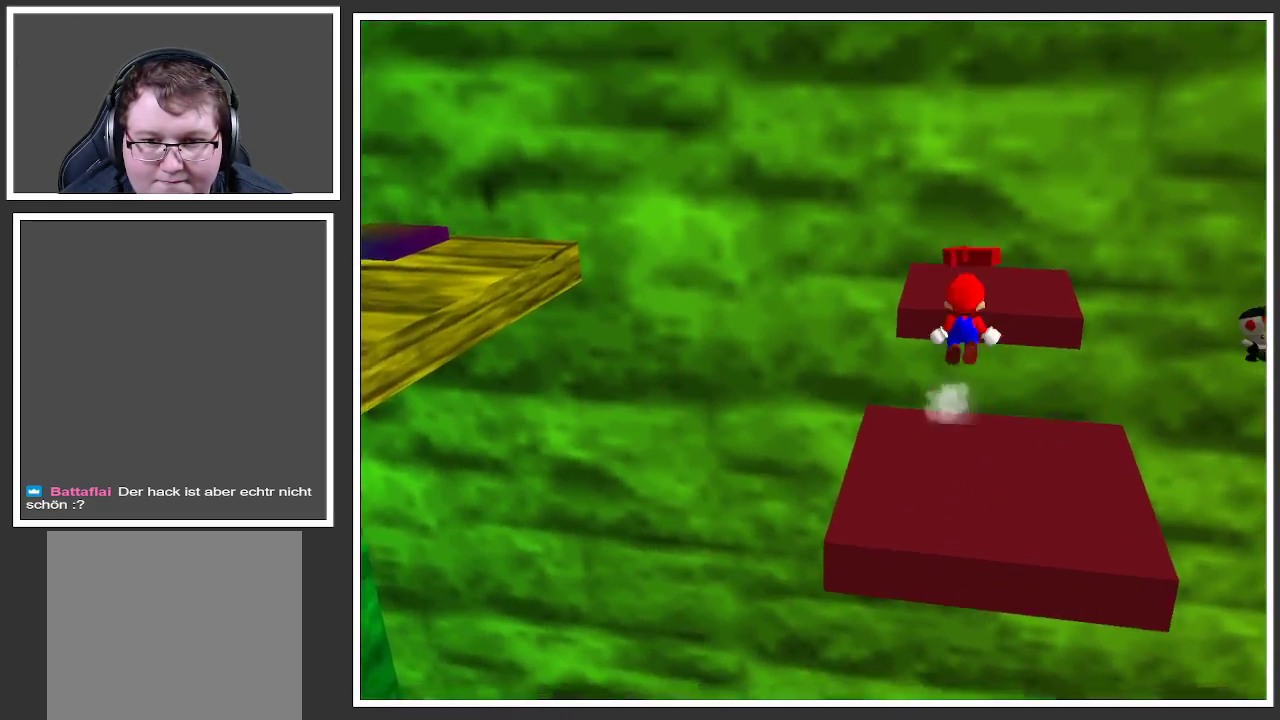
{"buttons": [], "left_stick": "down-right", "right_stick": "center", "events": [[50, "A", "up"], [100, "L2", "up"], [217, "left_stick", "center"], [267, "B", "down"], [317, "left_stick", "down"], [383, "B", "up"], [467, "left_stick", "down-right"]]}
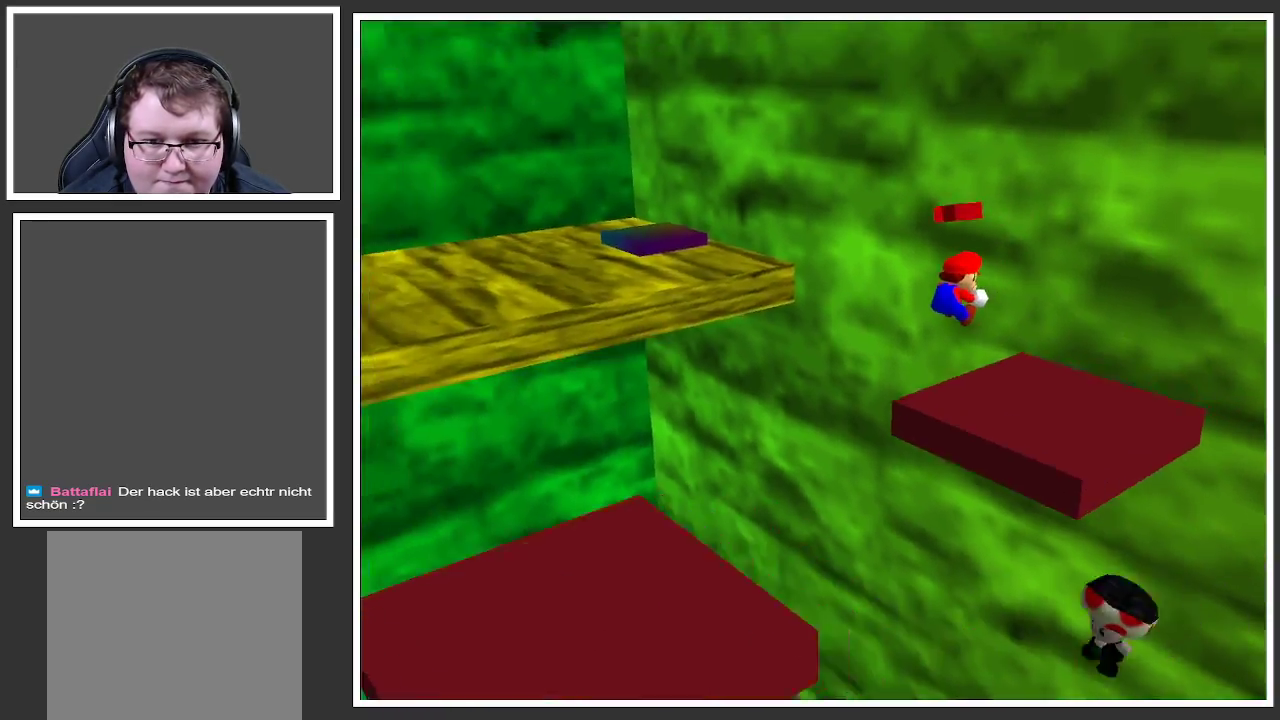
{"buttons": [], "left_stick": "center", "right_stick": "center", "events": [[50, "B", "down"], [183, "left_stick", "center"], [217, "B", "up"]]}
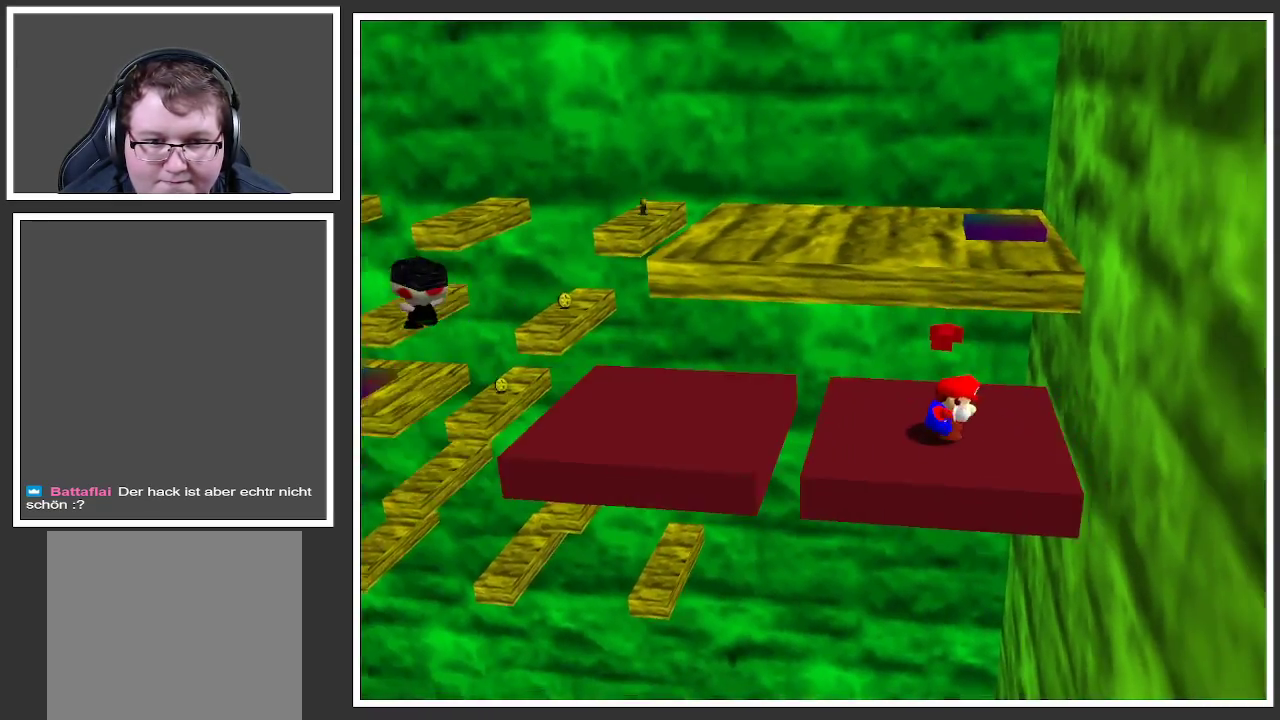
{"buttons": [], "left_stick": "up", "right_stick": "center", "events": [[267, "left_stick", "up"]]}
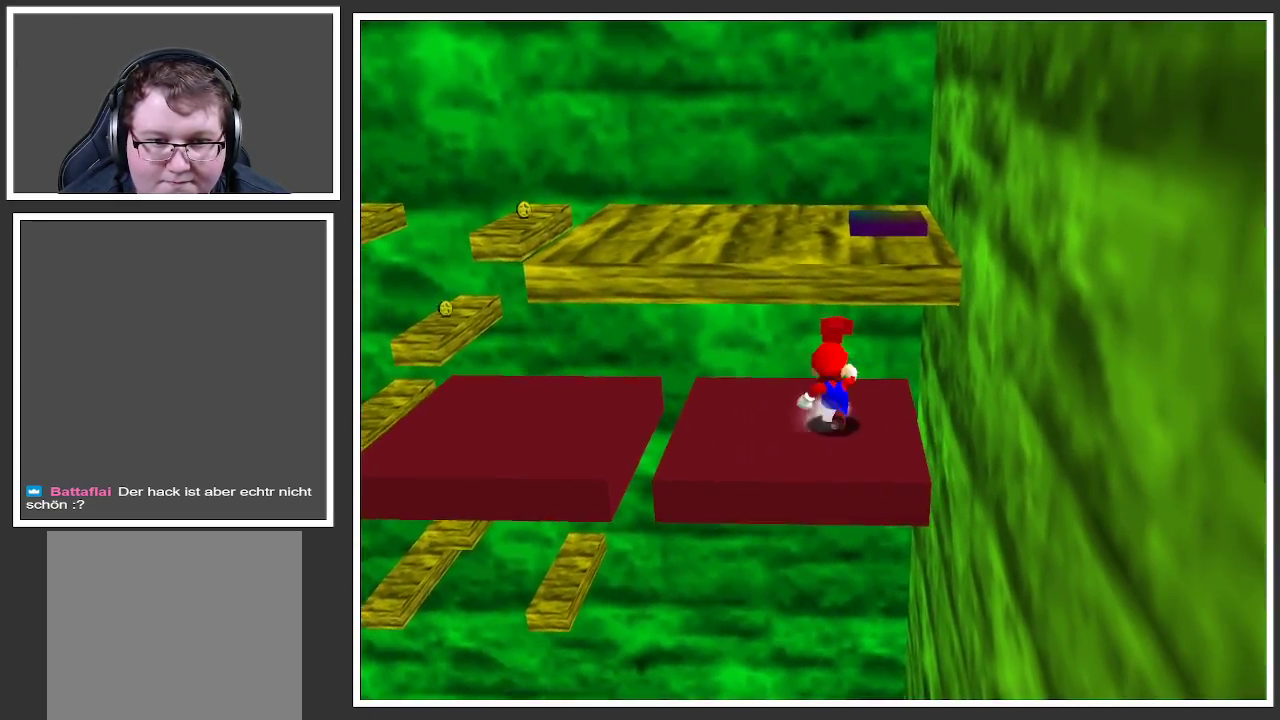
{"buttons": ["A"], "left_stick": "up-left", "right_stick": "center", "events": [[100, "left_stick", "up-left"], [483, "A", "down"]]}
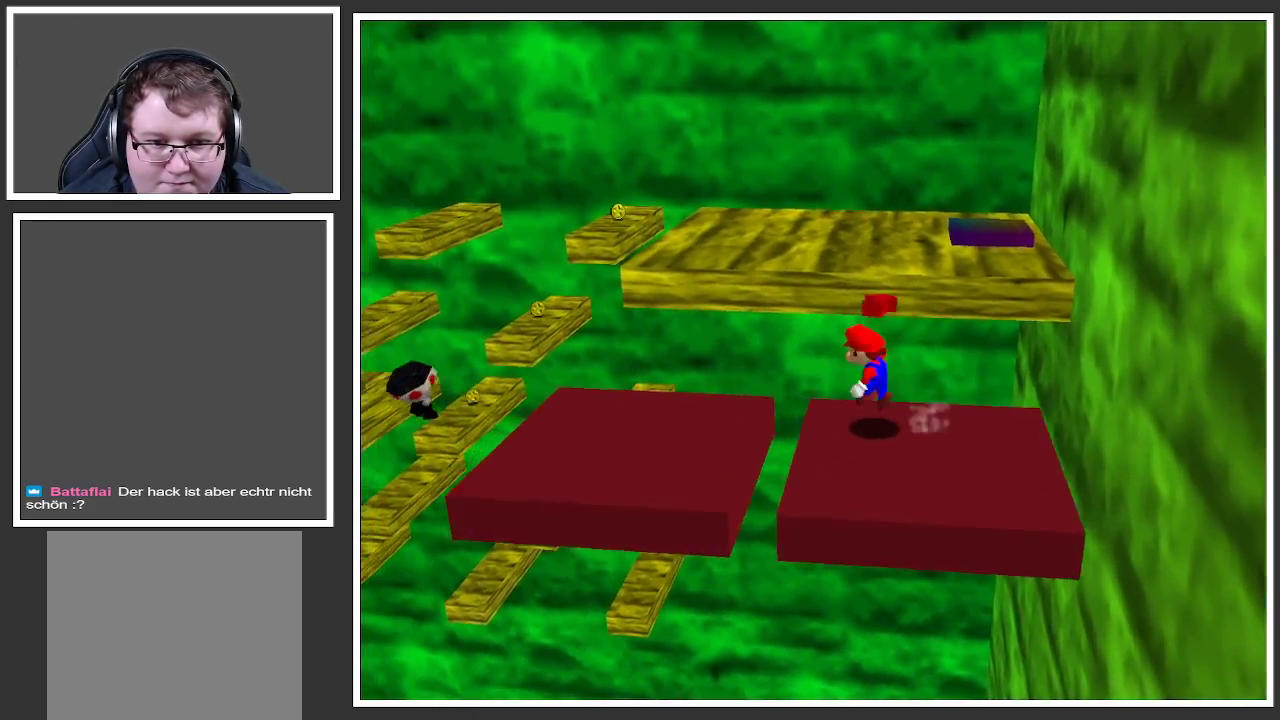
{"buttons": ["A"], "left_stick": "up-right", "right_stick": "center", "events": [[33, "A", "up"], [200, "left_stick", "down-left"], [300, "left_stick", "center"], [367, "left_stick", "up-right"], [450, "A", "down"]]}
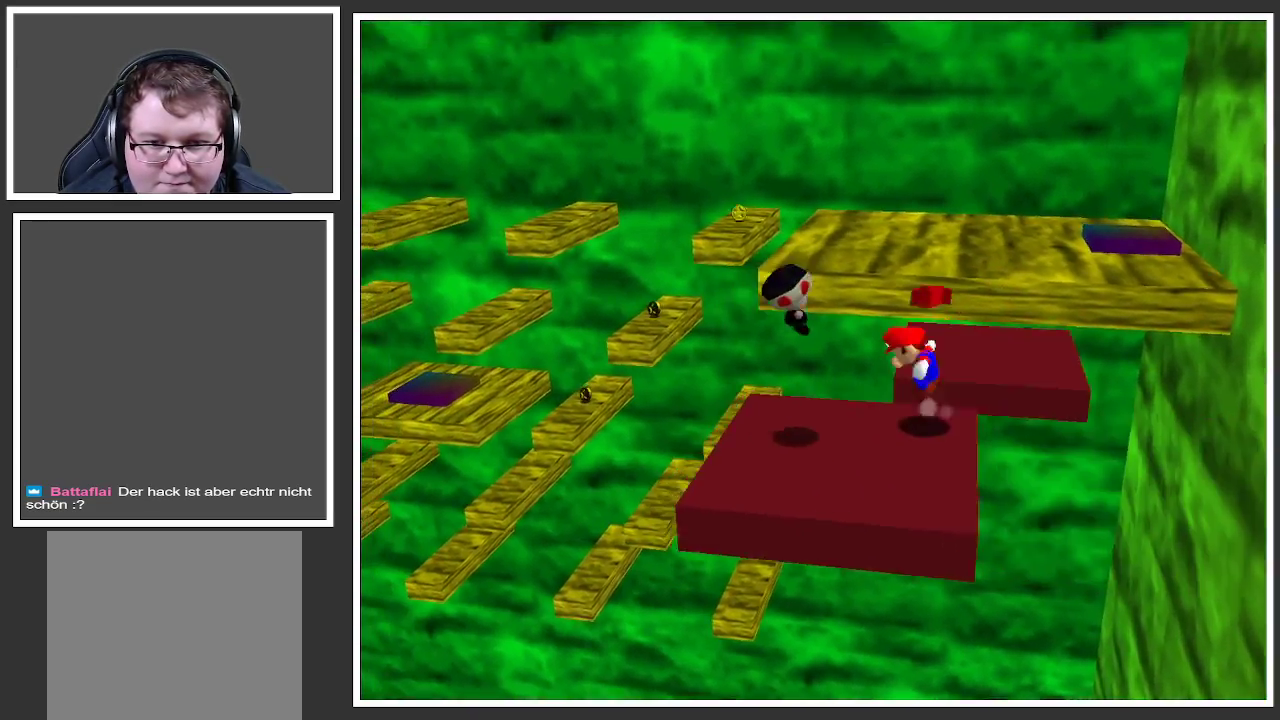
{"buttons": ["A"], "left_stick": "up-right", "right_stick": "center", "events": []}
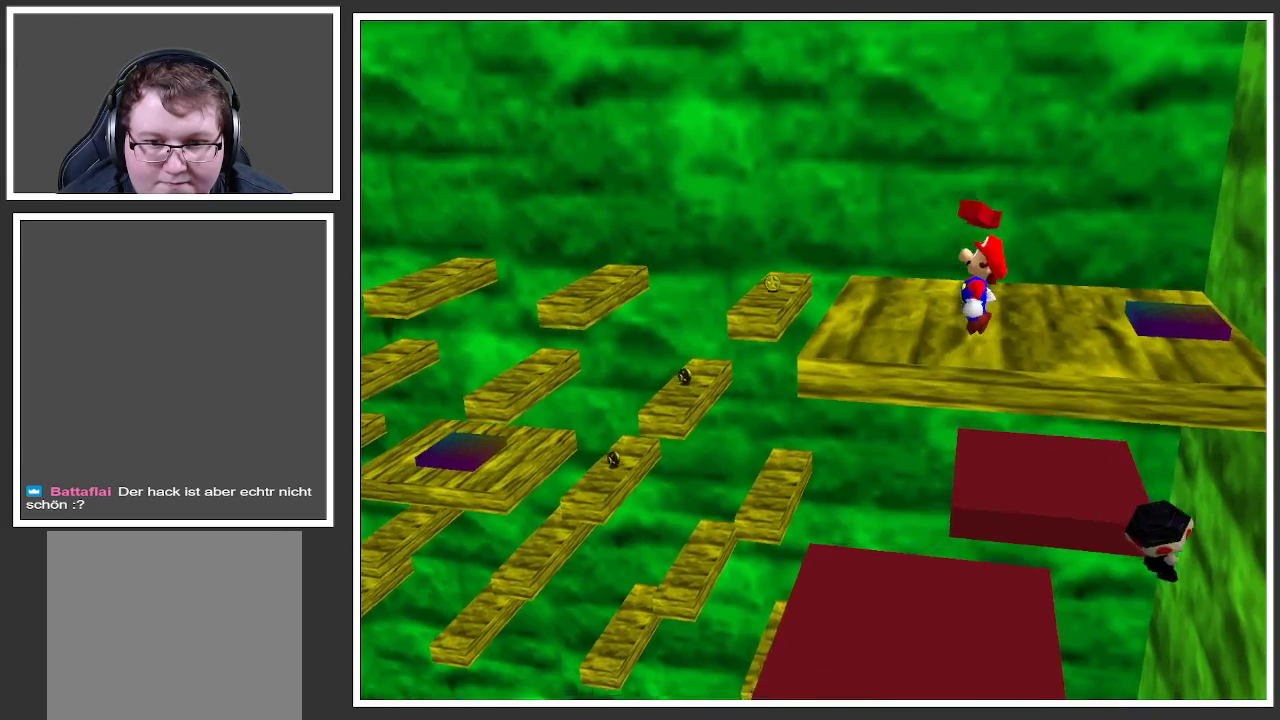
{"buttons": ["A", "X"], "left_stick": "down", "right_stick": "center", "events": [[150, "left_stick", "up-left"], [200, "left_stick", "down-left"], [317, "X", "down"], [333, "left_stick", "down"]]}
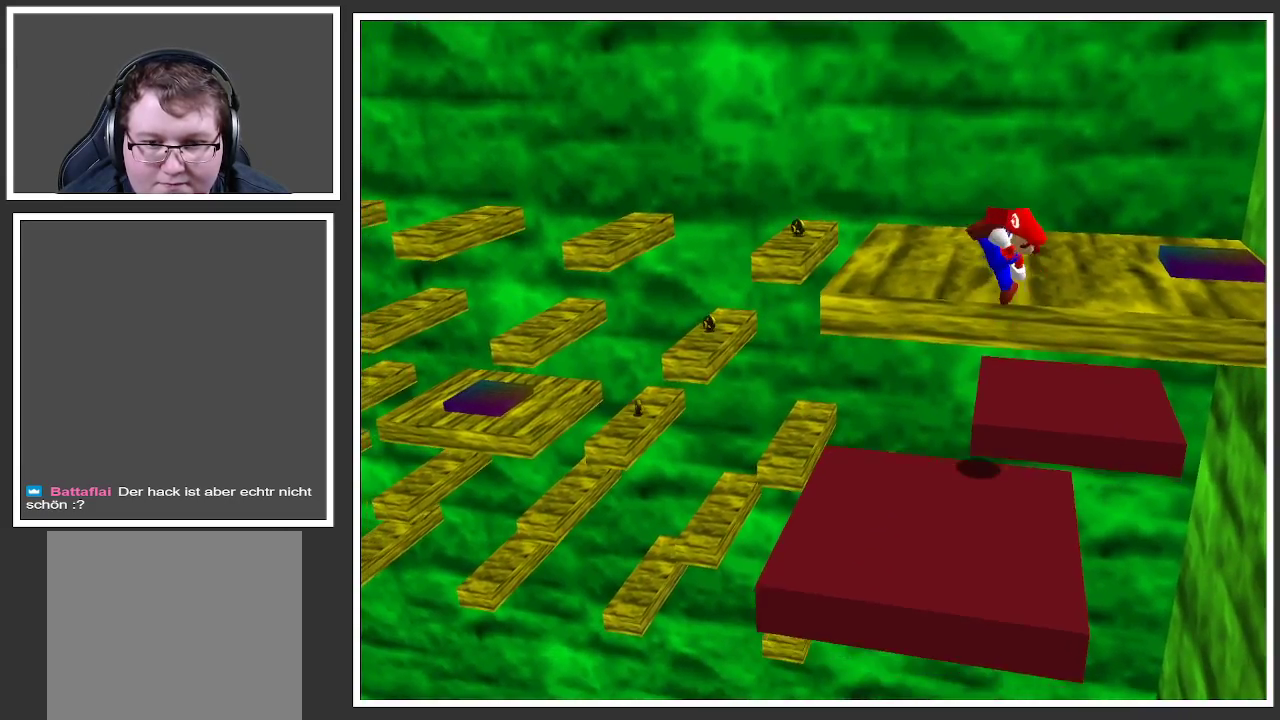
{"buttons": [], "left_stick": "down-left", "right_stick": "center", "events": [[167, "left_stick", "down-left"], [217, "X", "up"], [250, "A", "up"]]}
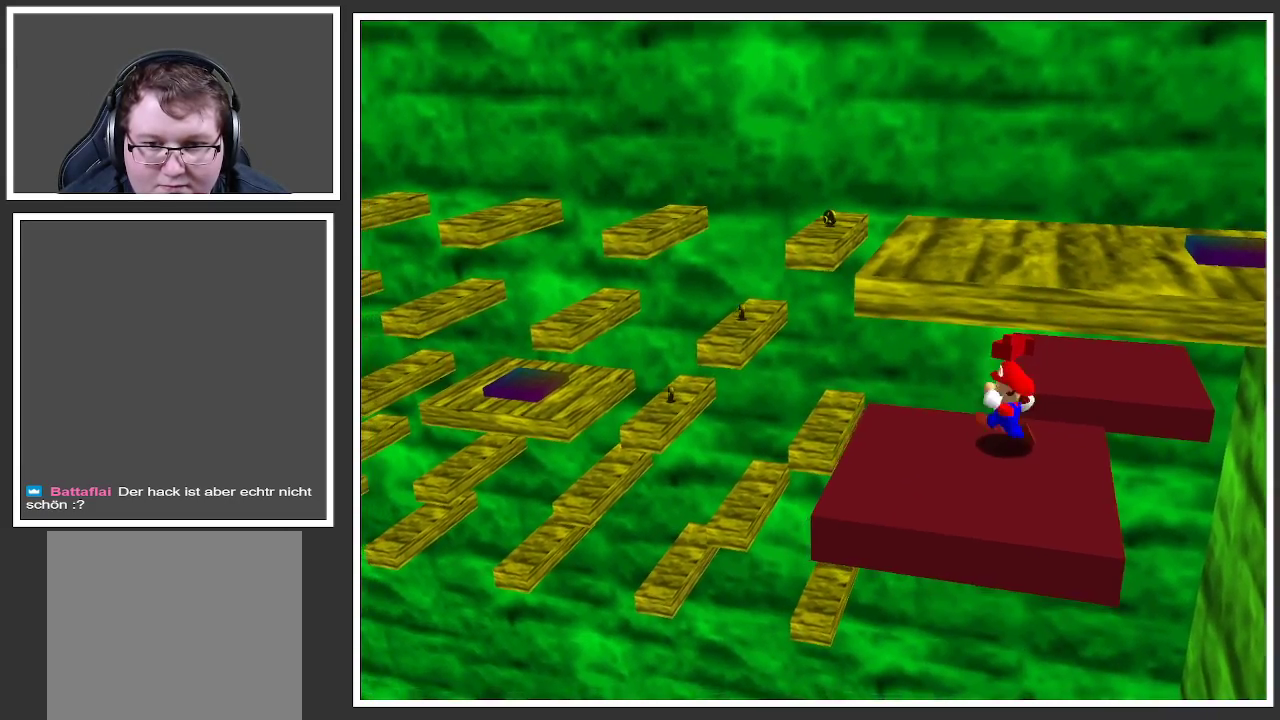
{"buttons": [], "left_stick": "down-right", "right_stick": "center", "events": [[400, "left_stick", "down-right"]]}
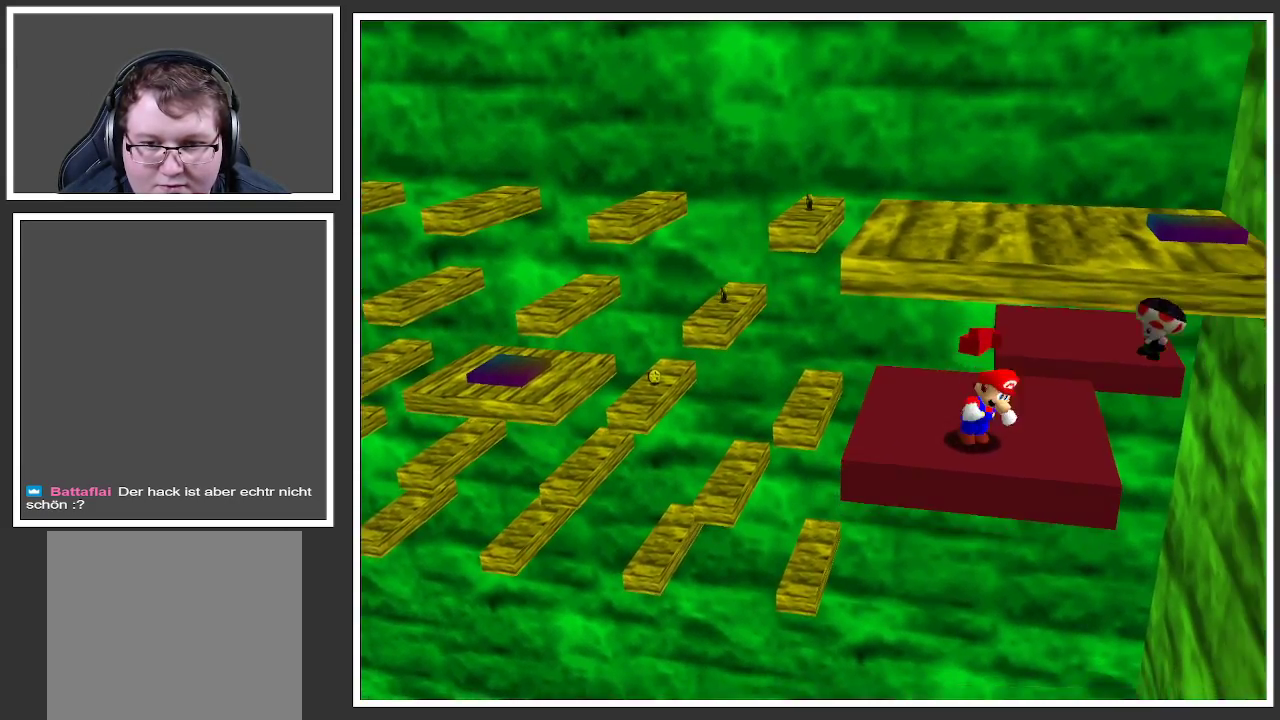
{"buttons": ["A"], "left_stick": "up-left", "right_stick": "center", "events": [[67, "left_stick", "up-right"], [317, "A", "down"], [350, "left_stick", "up"], [483, "left_stick", "up-left"]]}
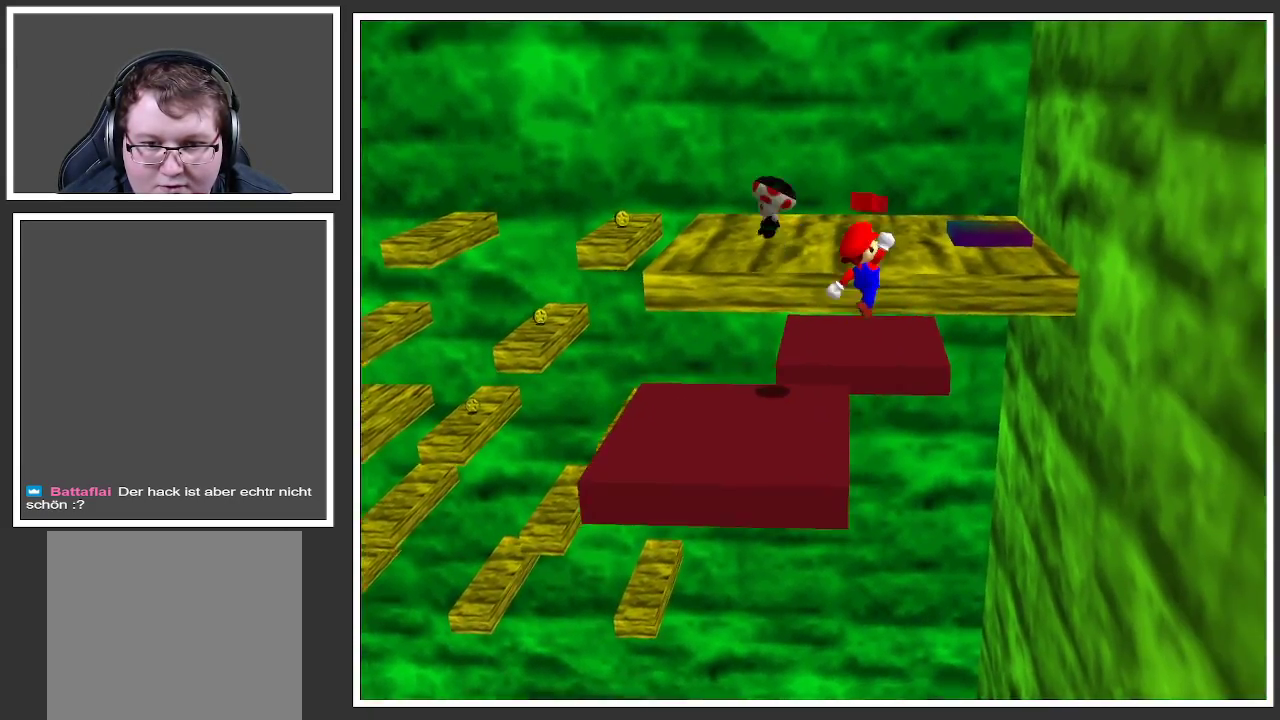
{"buttons": ["A"], "left_stick": "left", "right_stick": "center", "events": [[200, "left_stick", "left"]]}
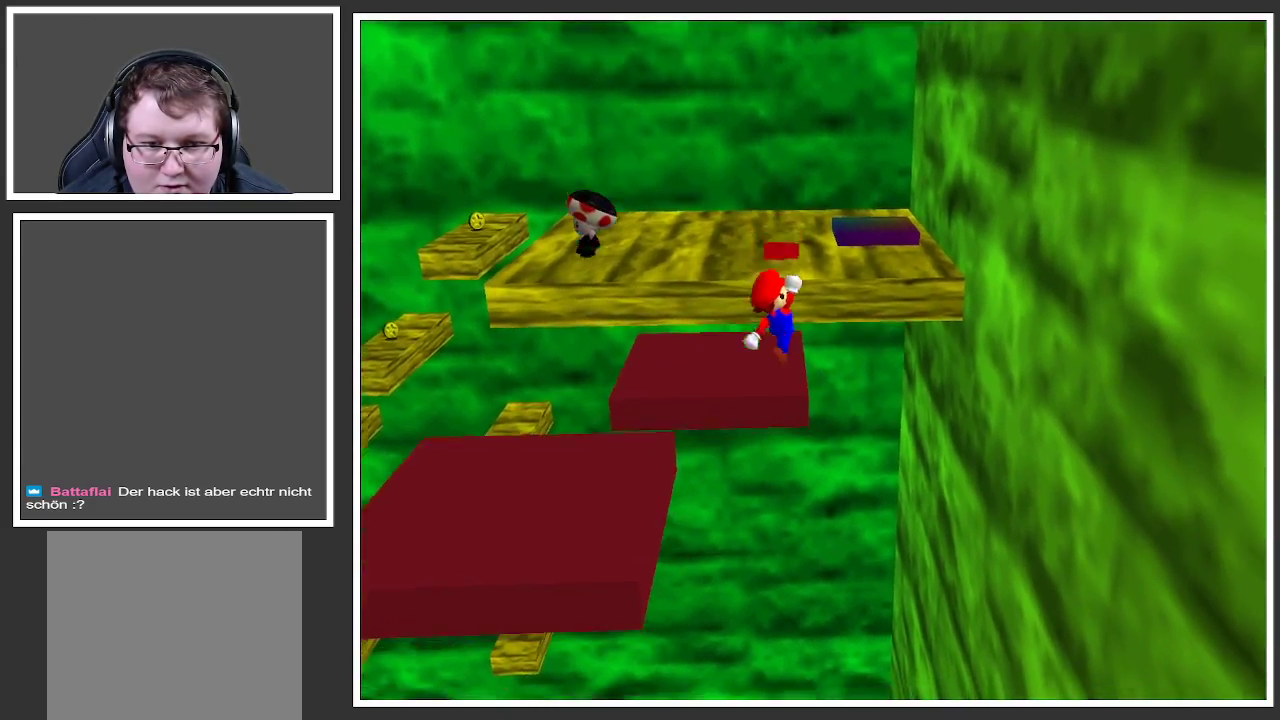
{"buttons": ["A", "X"], "left_stick": "left", "right_stick": "center", "events": [[83, "X", "down"]]}
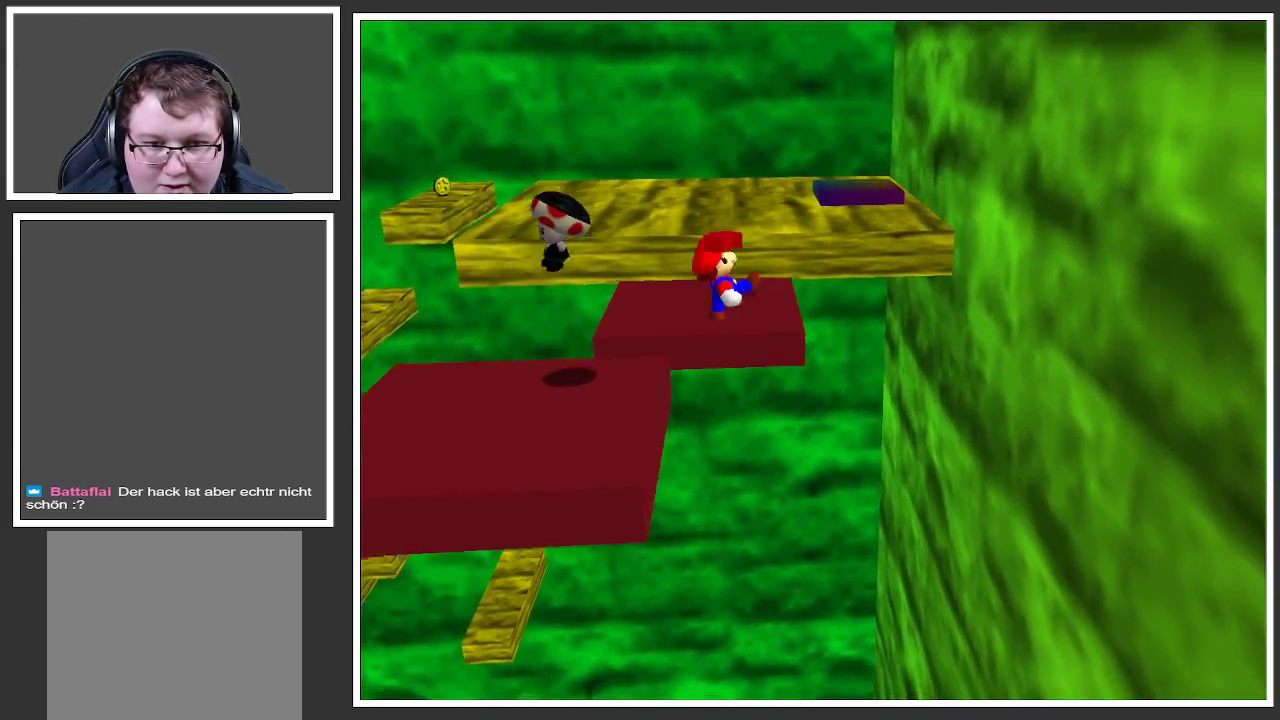
{"buttons": ["A"], "left_stick": "up", "right_stick": "center", "events": [[50, "X", "up"], [117, "A", "up"], [200, "A", "down"], [350, "A", "up"], [467, "A", "down"], [467, "left_stick", "up"]]}
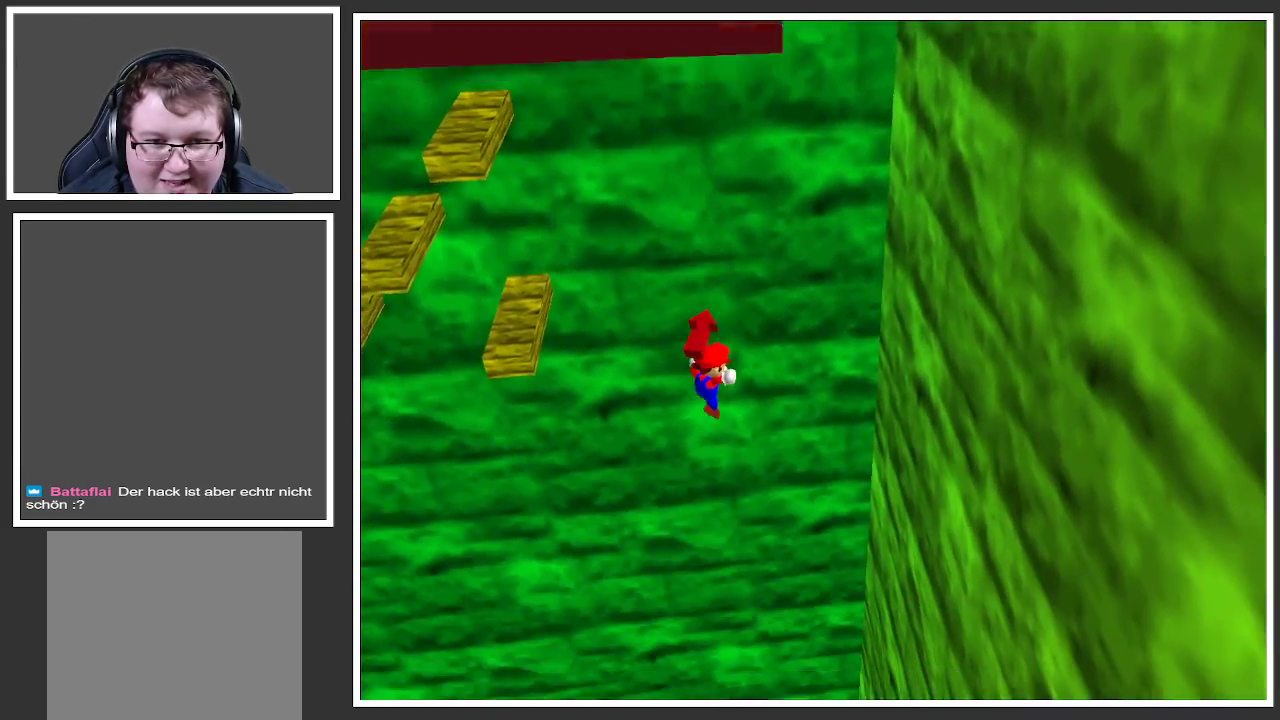
{"buttons": [], "left_stick": "left", "right_stick": "center", "events": [[33, "left_stick", "right"], [117, "A", "up"], [350, "left_stick", "center"], [500, "left_stick", "left"]]}
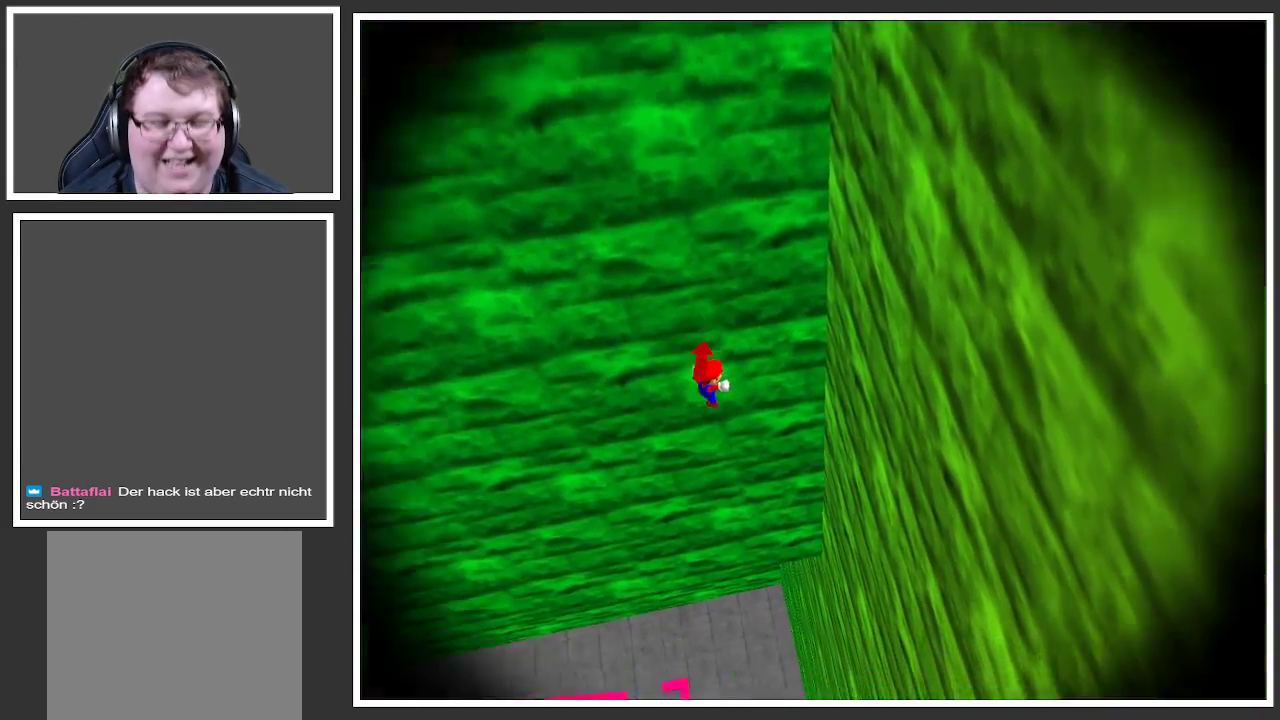
{"buttons": [], "left_stick": "center", "right_stick": "center", "events": [[217, "left_stick", "center"]]}
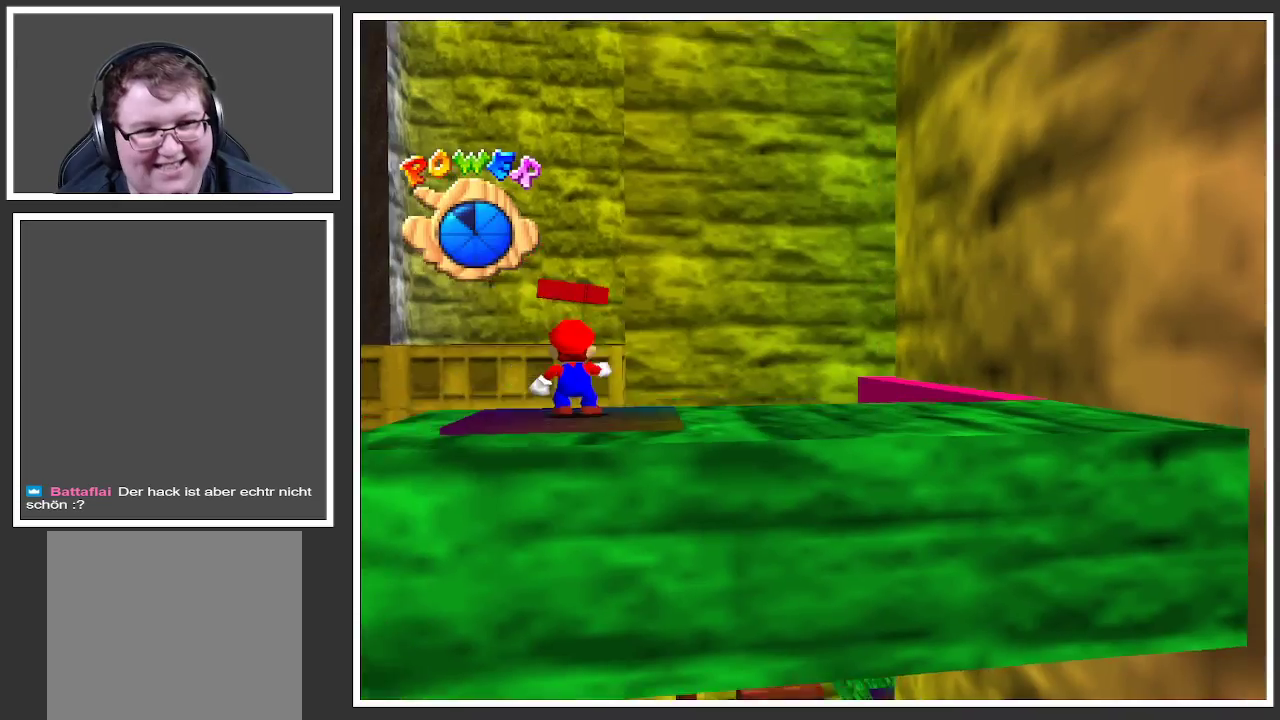
{"buttons": [], "left_stick": "right", "right_stick": "center", "events": [[483, "left_stick", "right"]]}
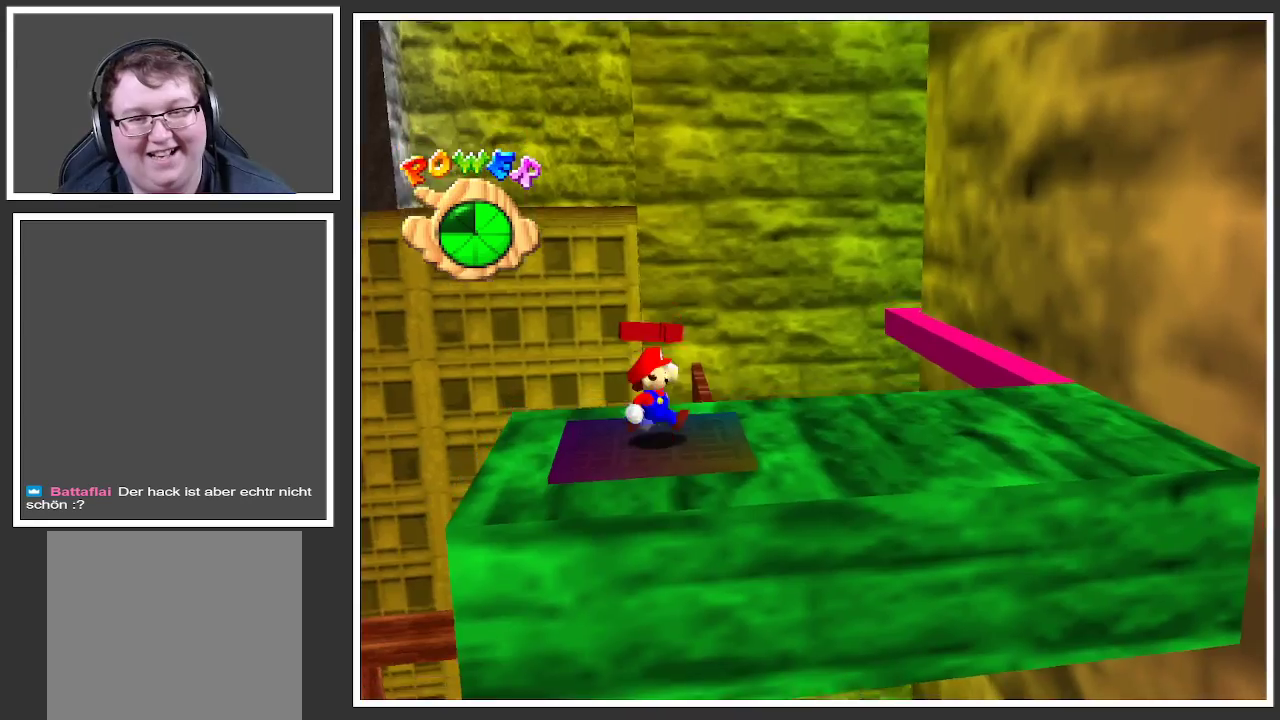
{"buttons": [], "left_stick": "up-right", "right_stick": "center", "events": [[200, "Y", "down"], [317, "Y", "up"], [433, "left_stick", "up-right"]]}
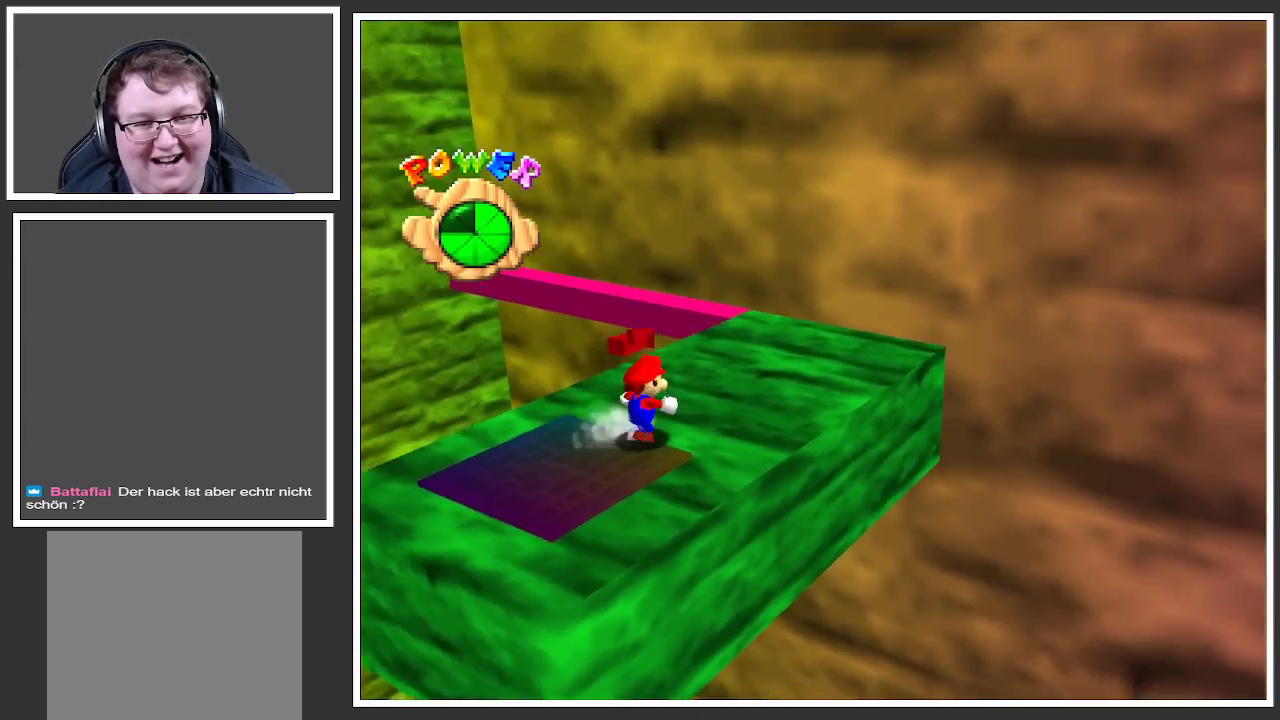
{"buttons": [], "left_stick": "up-right", "right_stick": "center", "events": []}
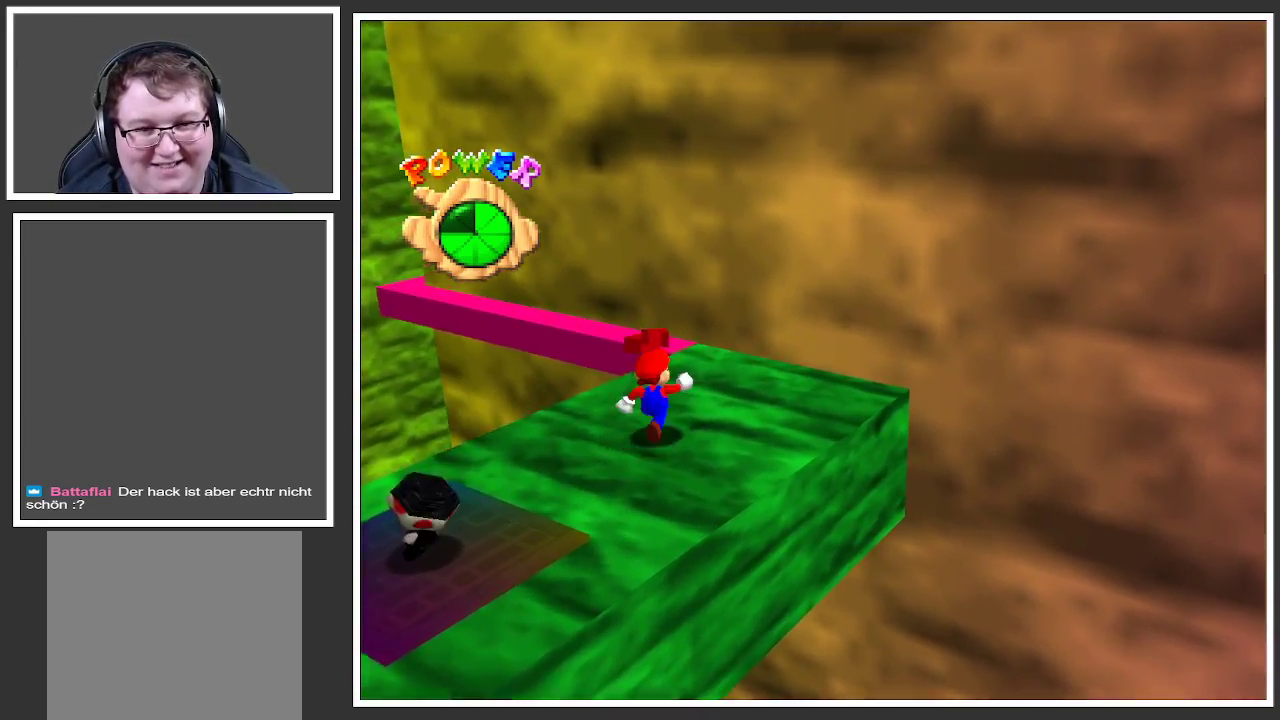
{"buttons": [], "left_stick": "up-left", "right_stick": "center", "events": [[417, "left_stick", "up-left"]]}
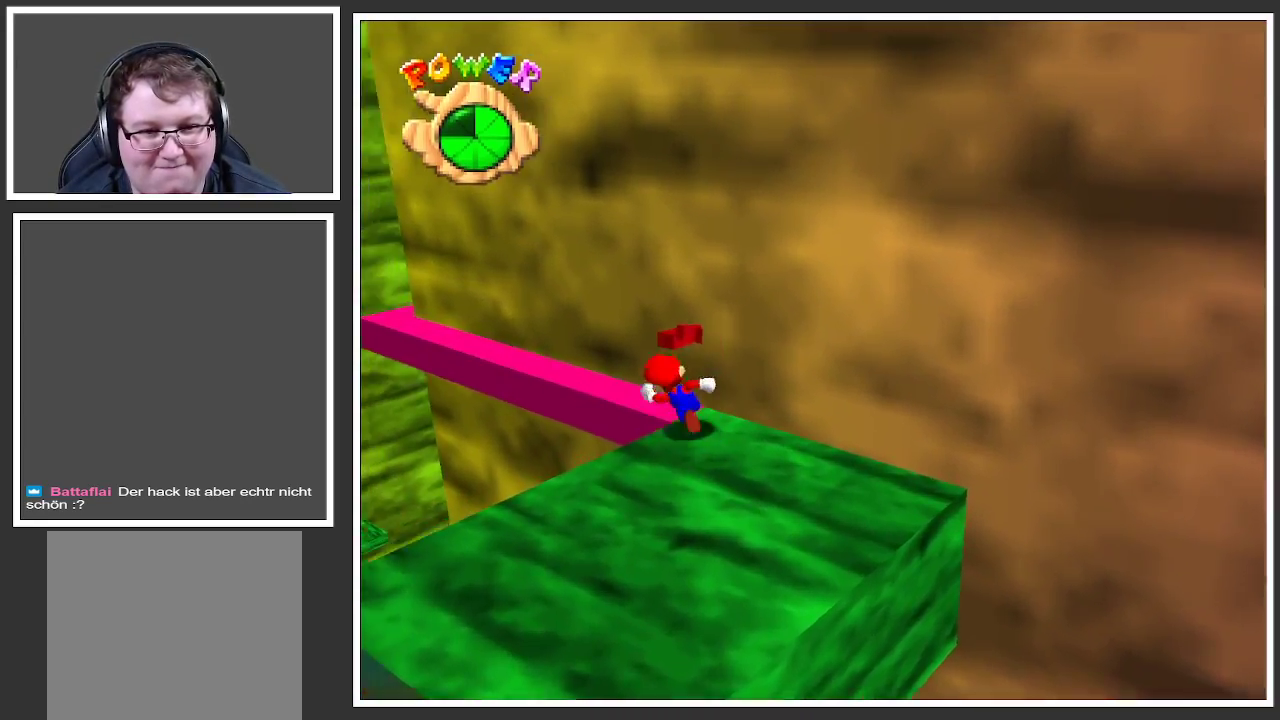
{"buttons": ["Y"], "left_stick": "up-left", "right_stick": "center", "events": [[117, "left_stick", "up"], [250, "left_stick", "up-left"], [400, "Y", "down"]]}
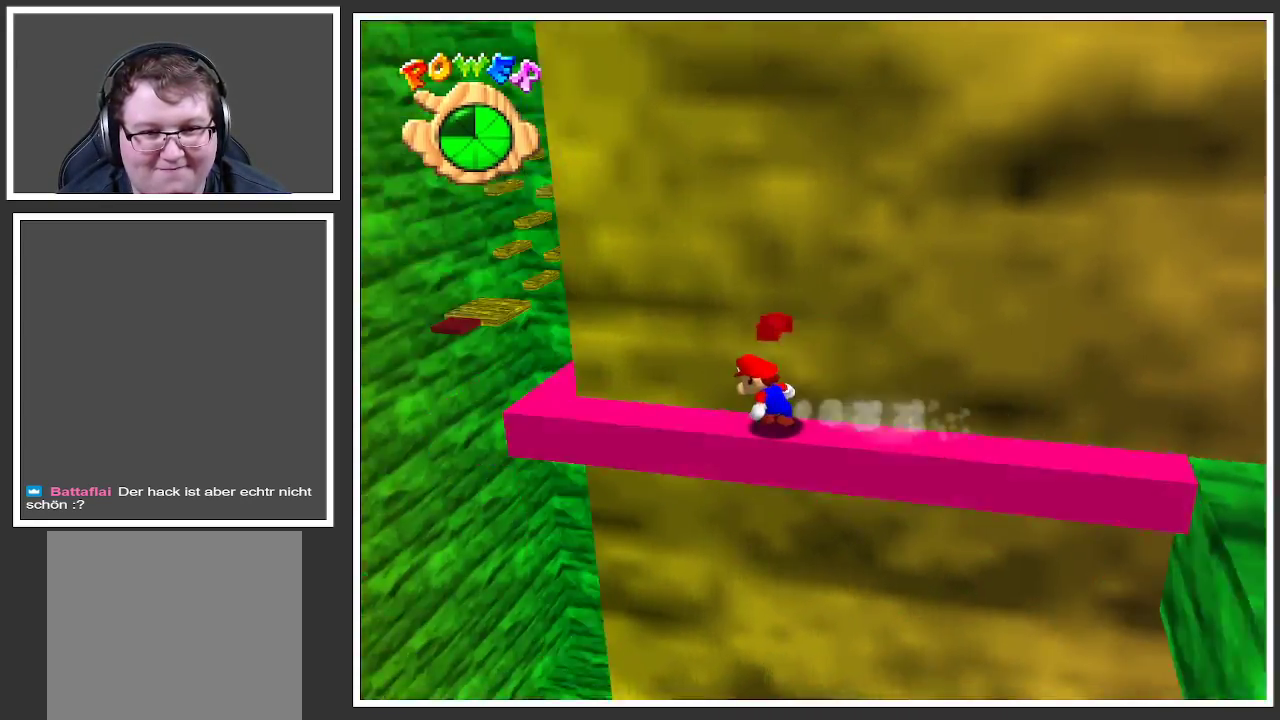
{"buttons": ["L2"], "left_stick": "up-left", "right_stick": "center", "events": [[33, "Y", "up"], [117, "Y", "down"], [167, "Y", "up"], [350, "L2", "down"]]}
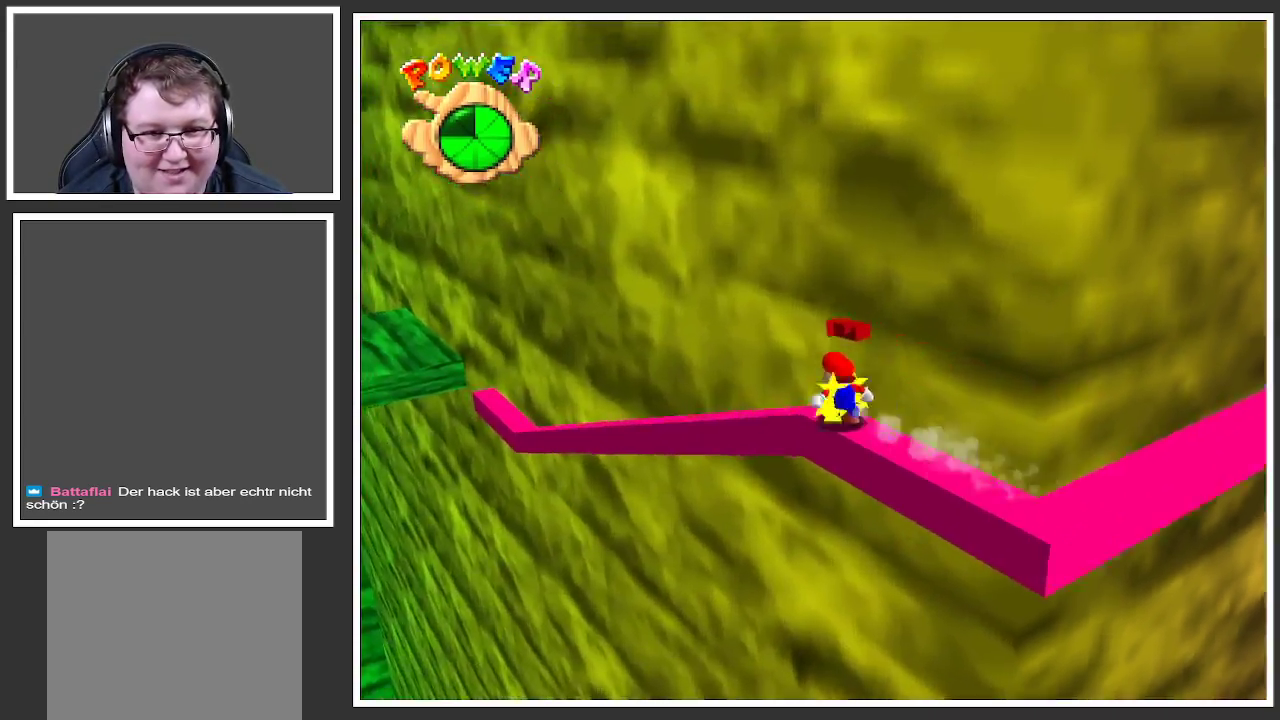
{"buttons": ["L2"], "left_stick": "up-left", "right_stick": "center", "events": []}
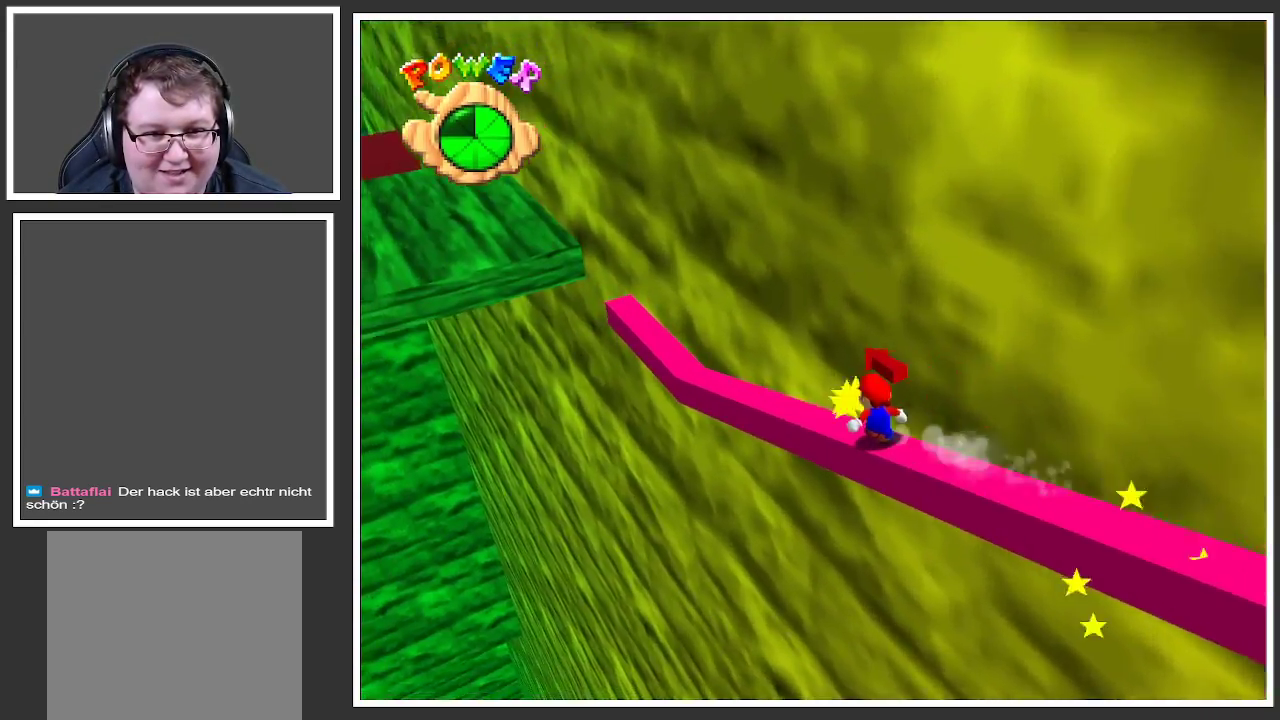
{"buttons": ["A", "L2"], "left_stick": "up-left", "right_stick": "center", "events": [[417, "A", "down"]]}
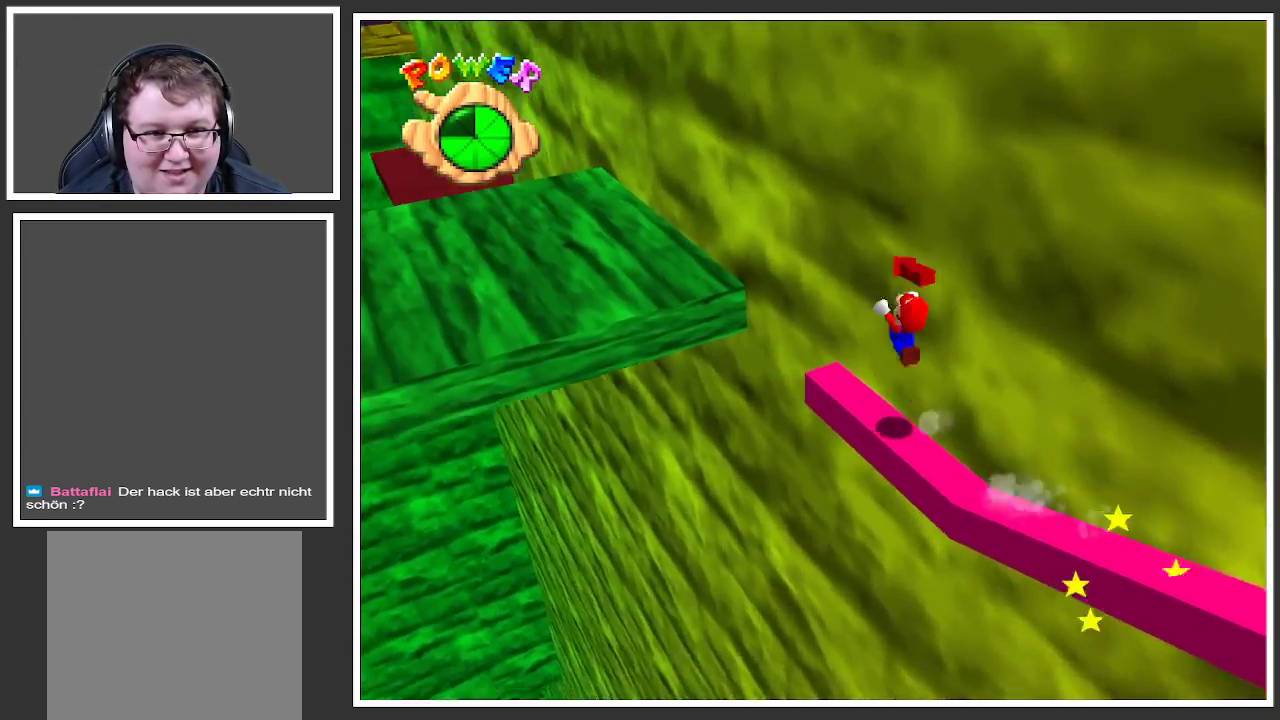
{"buttons": [], "left_stick": "down-left", "right_stick": "center", "events": [[50, "A", "up"], [200, "L2", "up"], [400, "left_stick", "down-left"]]}
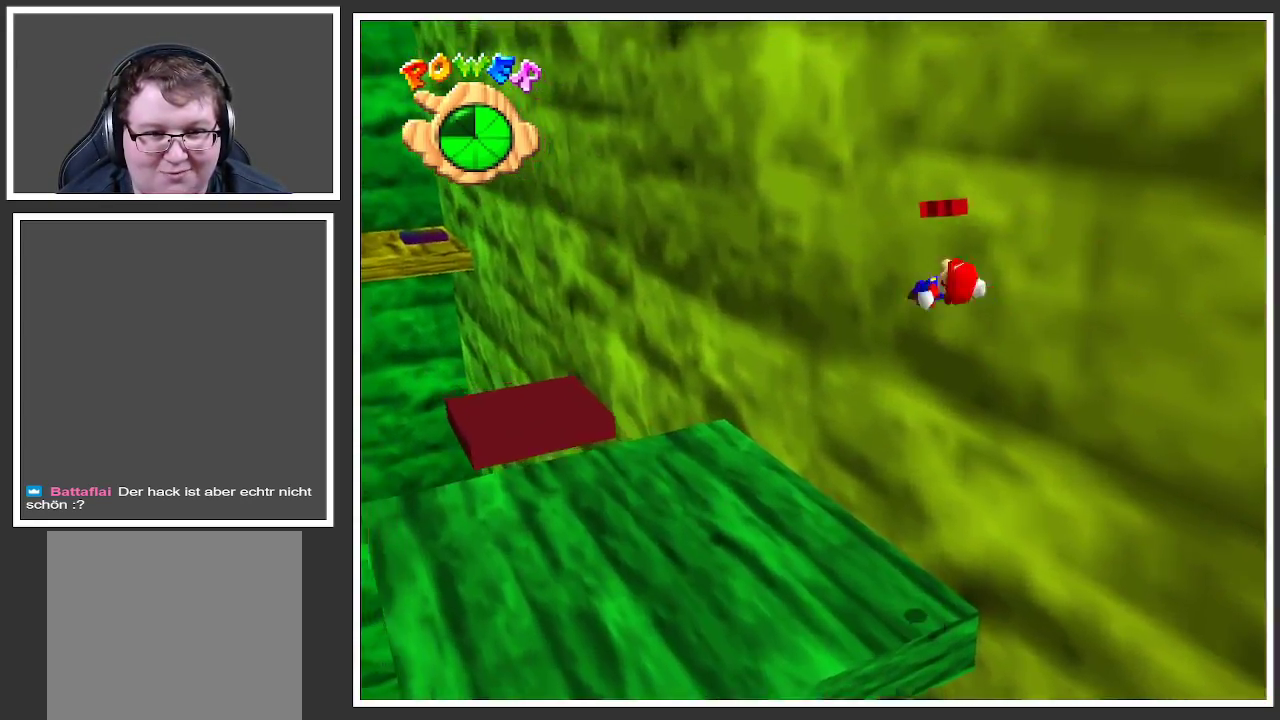
{"buttons": [], "left_stick": "up-left", "right_stick": "center", "events": [[17, "B", "down"], [150, "B", "up"], [317, "left_stick", "up-left"]]}
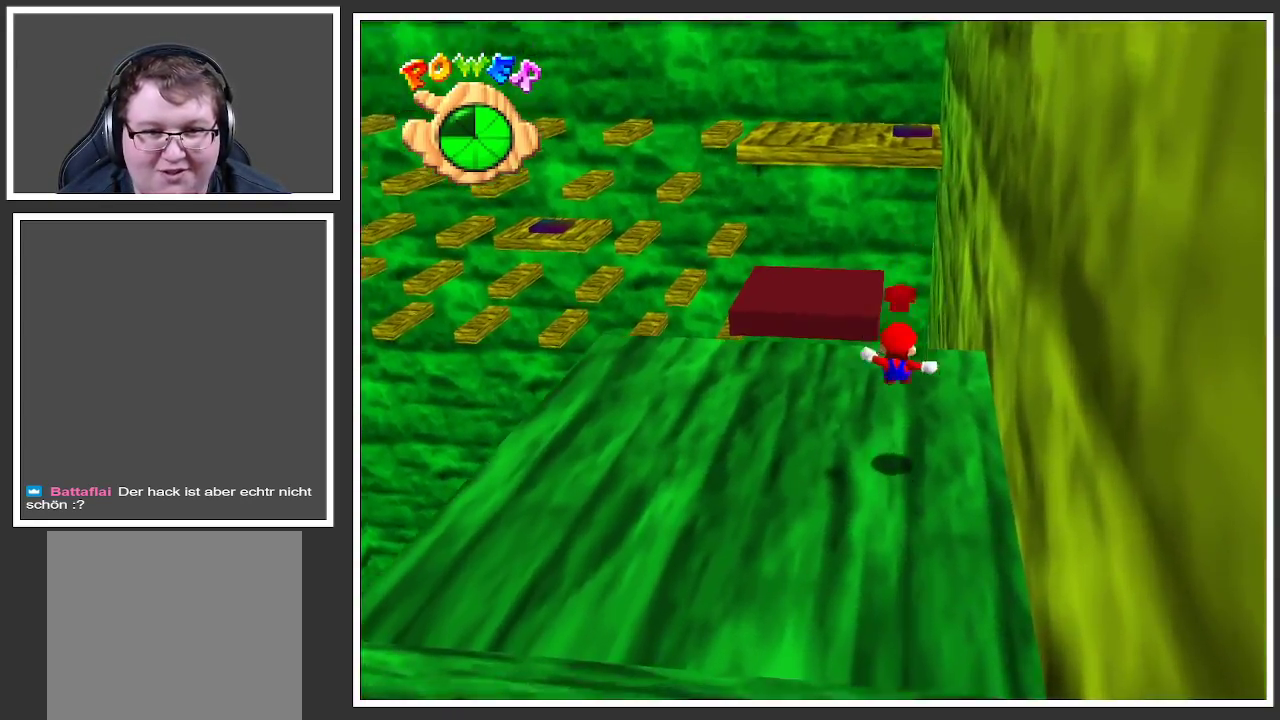
{"buttons": ["A"], "left_stick": "up-left", "right_stick": "center", "events": [[317, "left_stick", "up"], [500, "A", "down"], [500, "left_stick", "up-left"]]}
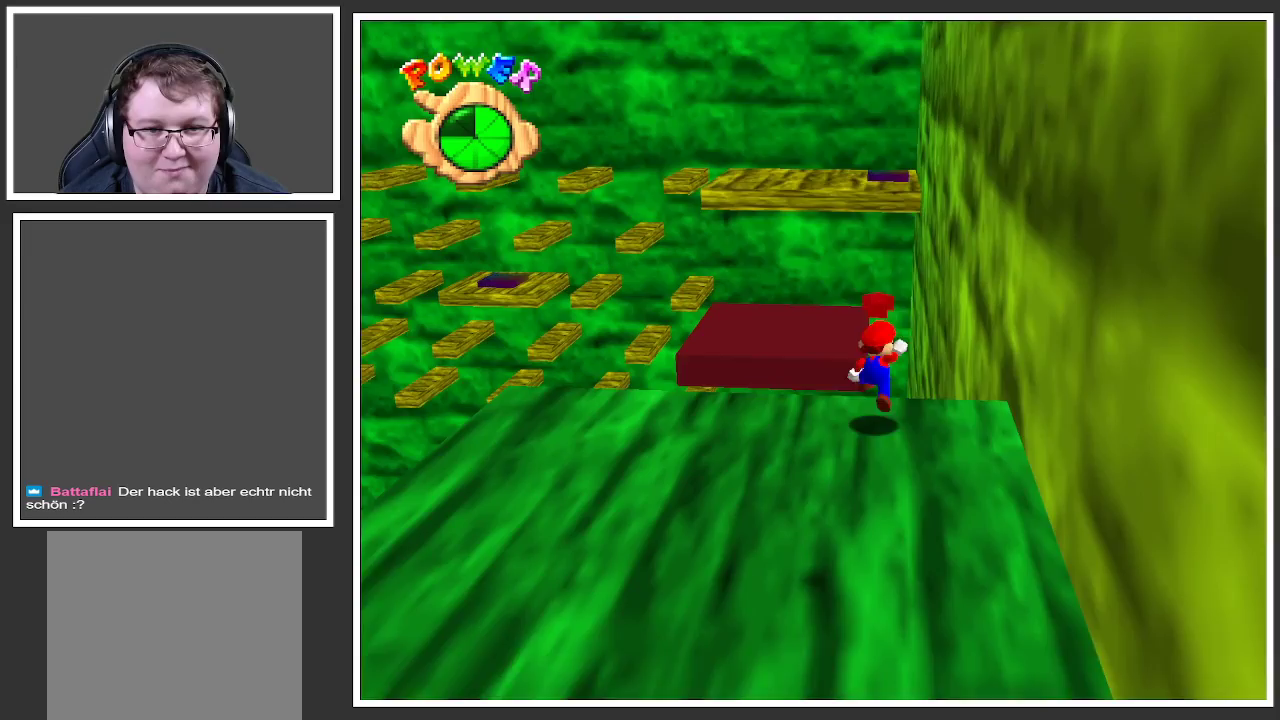
{"buttons": [], "left_stick": "down-left", "right_stick": "center", "events": [[167, "A", "up"], [200, "left_stick", "left"], [400, "left_stick", "down-left"]]}
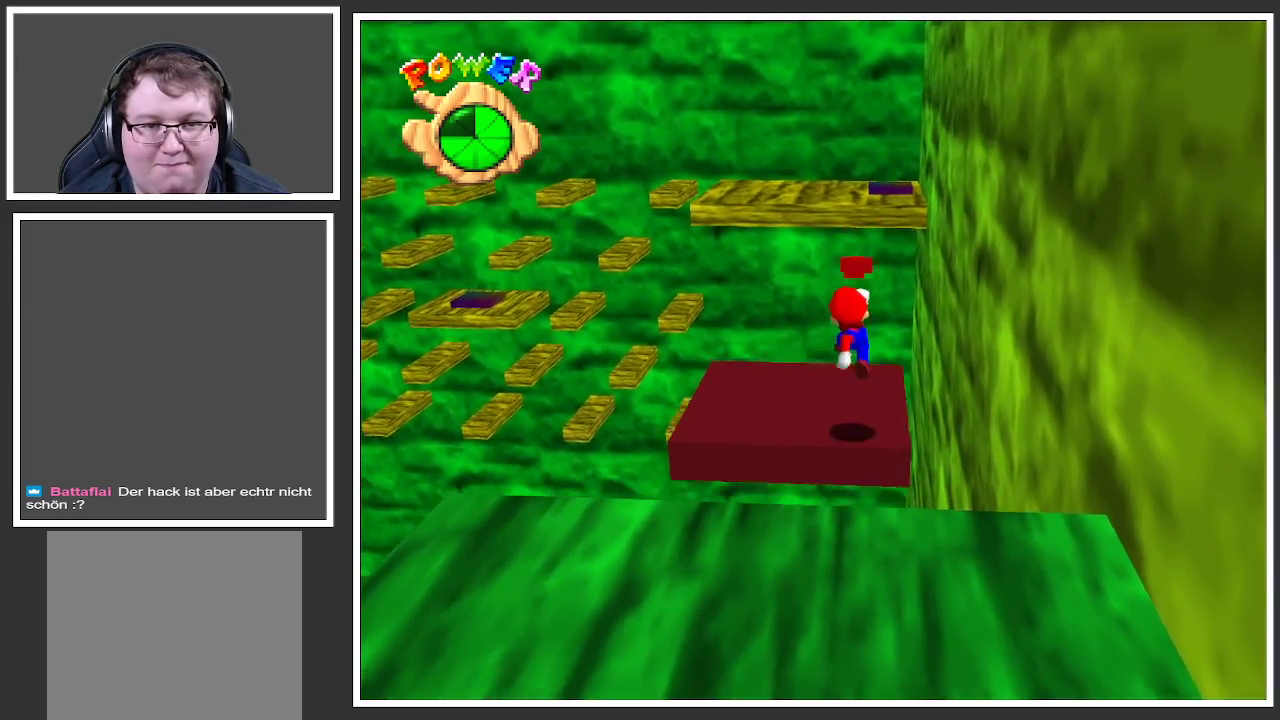
{"buttons": [], "left_stick": "up-left", "right_stick": "center", "events": [[167, "left_stick", "center"], [400, "left_stick", "left"], [450, "left_stick", "up-left"]]}